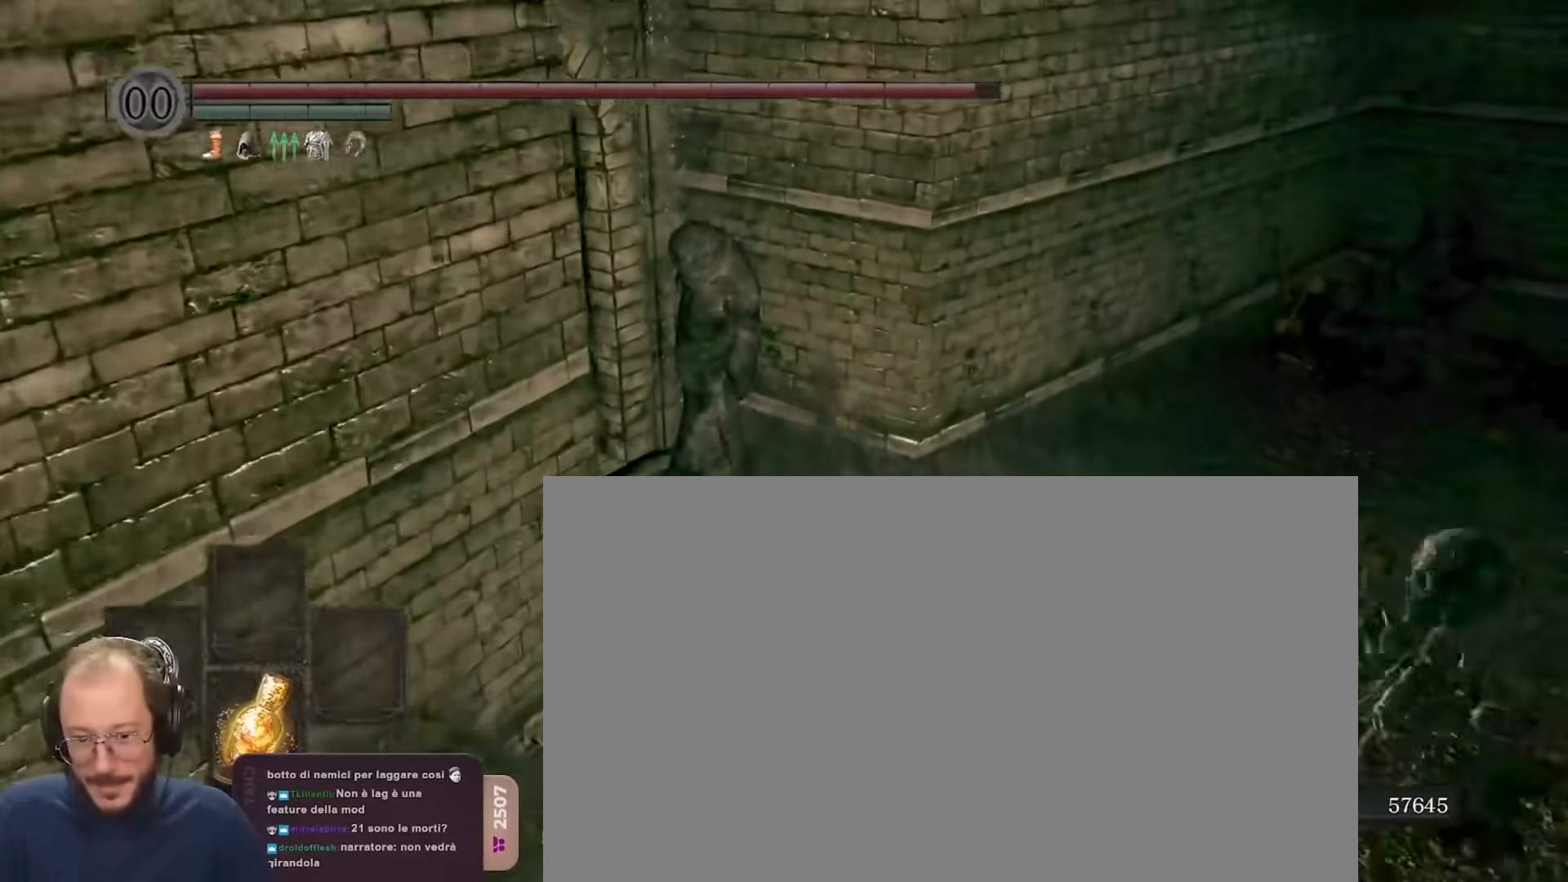
Gameplay with a controller (Xbox layout); each line is a JSON object with the inputs held at the frame after it. "events" lists button and stick changes between this image and that frame as [ms after this image, input, new state], when the widget could be followed in between.
{"buttons": ["L1"], "left_stick": "up-left", "right_stick": "center", "events": [[33, "B", "up"], [33, "left_stick", "up-left"], [133, "B", "down"], [217, "B", "up"], [283, "B", "down"], [333, "B", "up"], [417, "B", "down"], [483, "B", "up"]]}
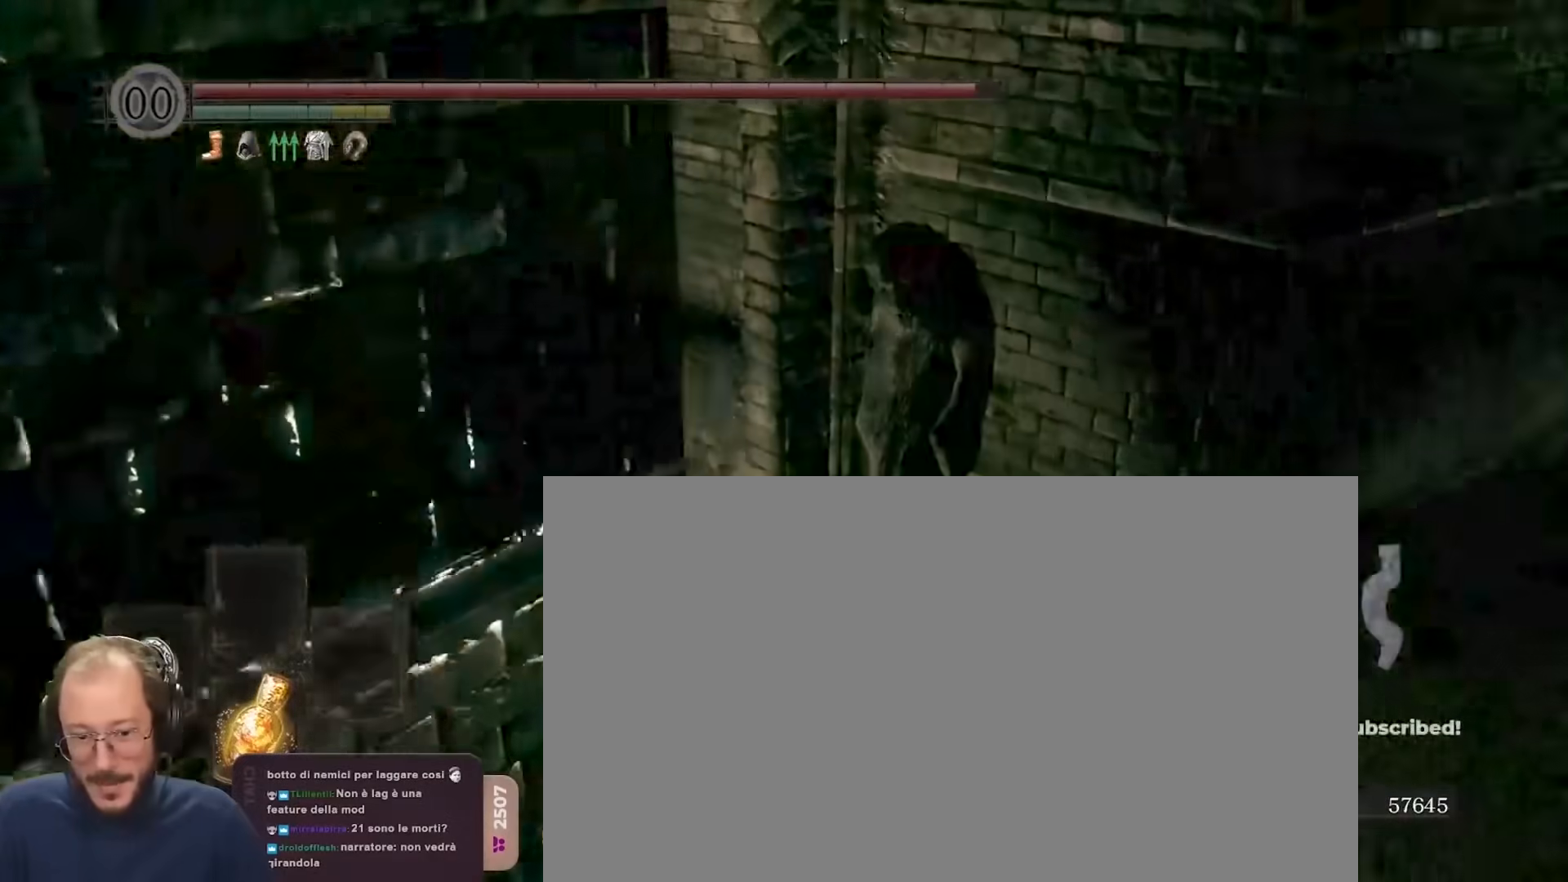
{"buttons": ["B", "L1"], "left_stick": "up-left", "right_stick": "center", "events": [[67, "B", "down"], [150, "B", "up"], [200, "B", "down"]]}
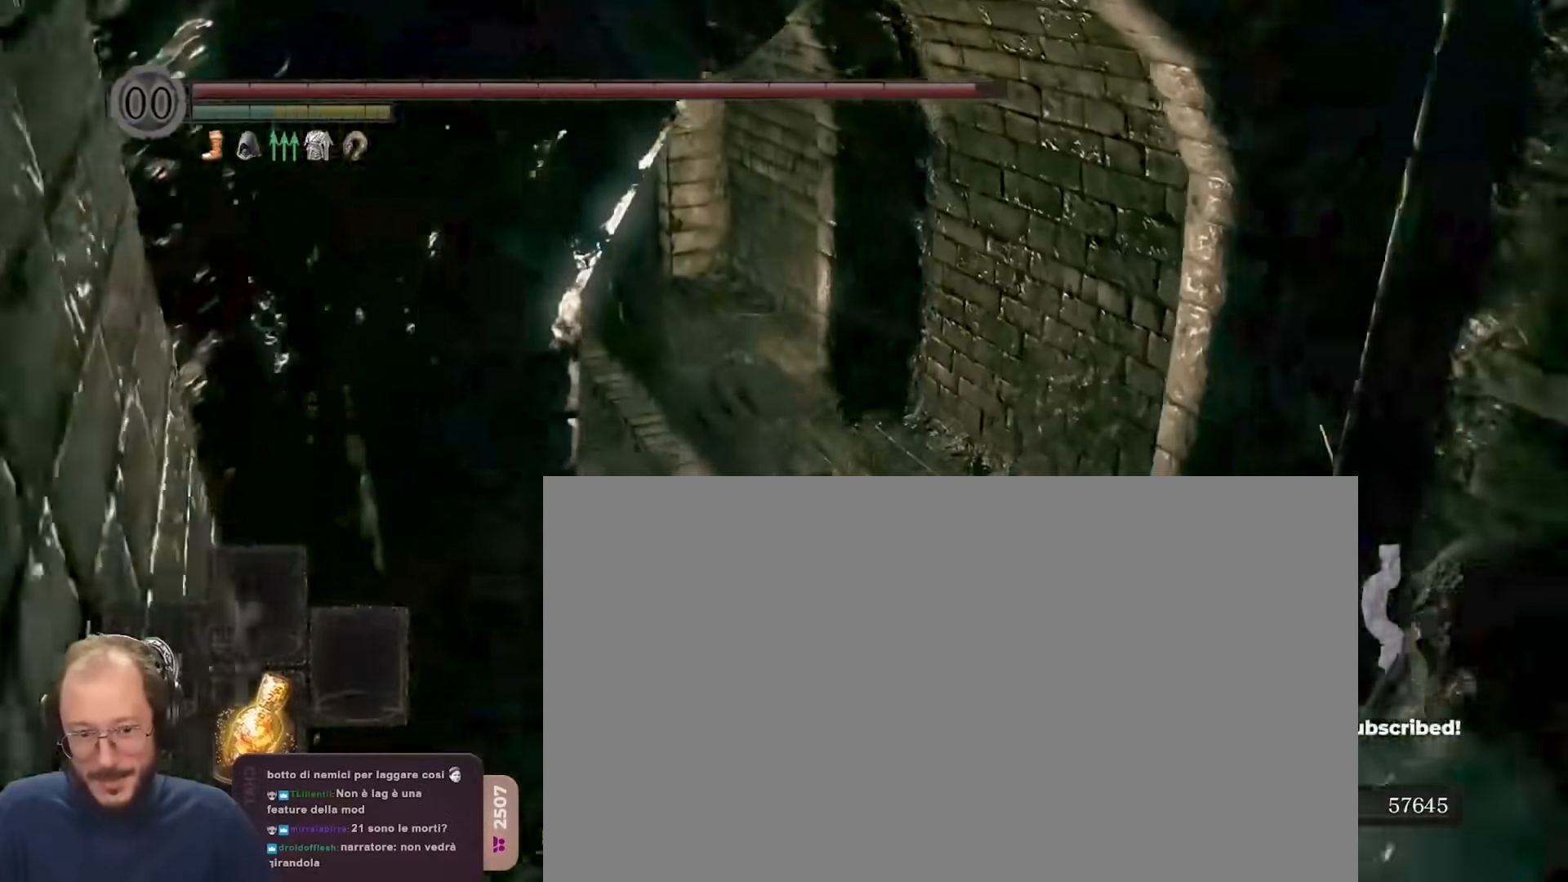
{"buttons": ["B"], "left_stick": "up", "right_stick": "center", "events": [[183, "L1", "up"], [267, "left_stick", "up"], [317, "right_stick", "left"], [417, "right_stick", "center"]]}
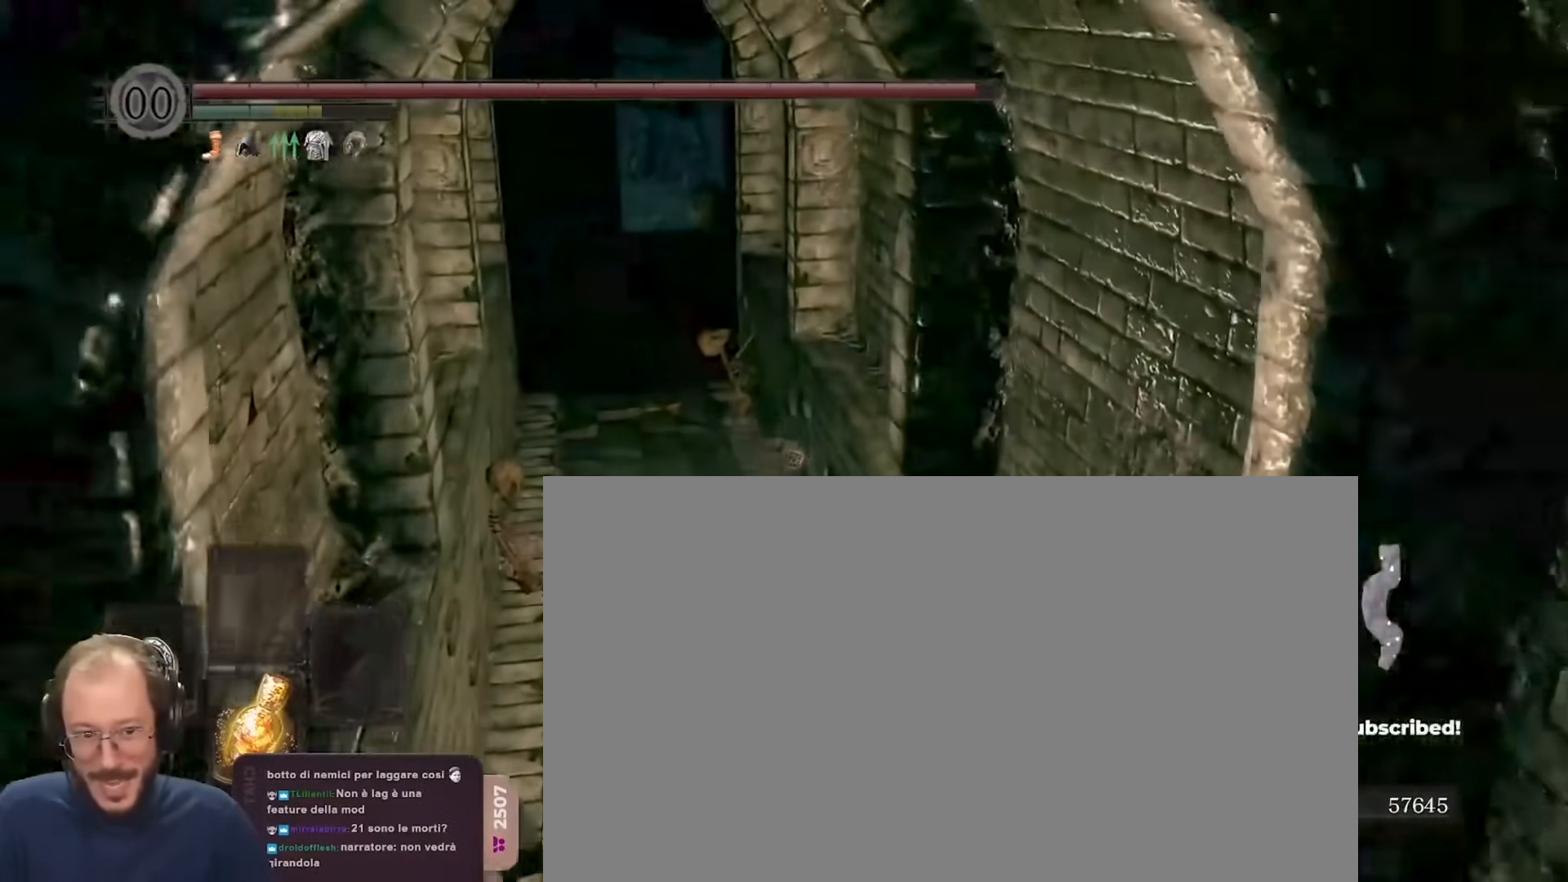
{"buttons": ["L1"], "left_stick": "up", "right_stick": "right", "events": [[117, "B", "up"], [300, "L1", "down"], [367, "right_stick", "down-right"], [467, "right_stick", "right"]]}
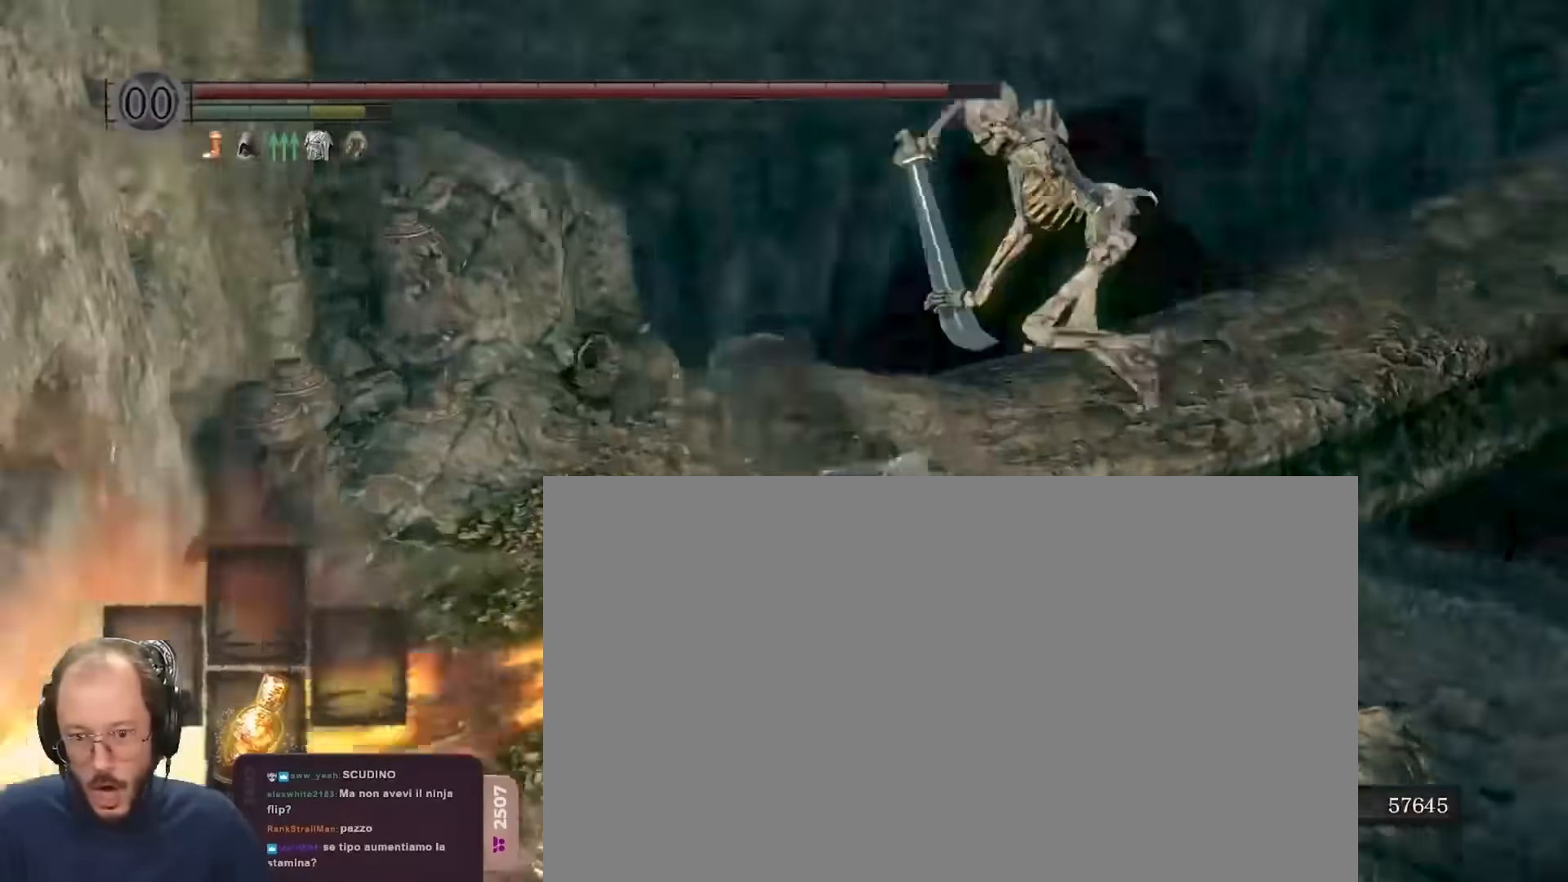
{"buttons": ["L1"], "left_stick": "up", "right_stick": "right", "events": [[217, "right_stick", "center"], [483, "right_stick", "right"]]}
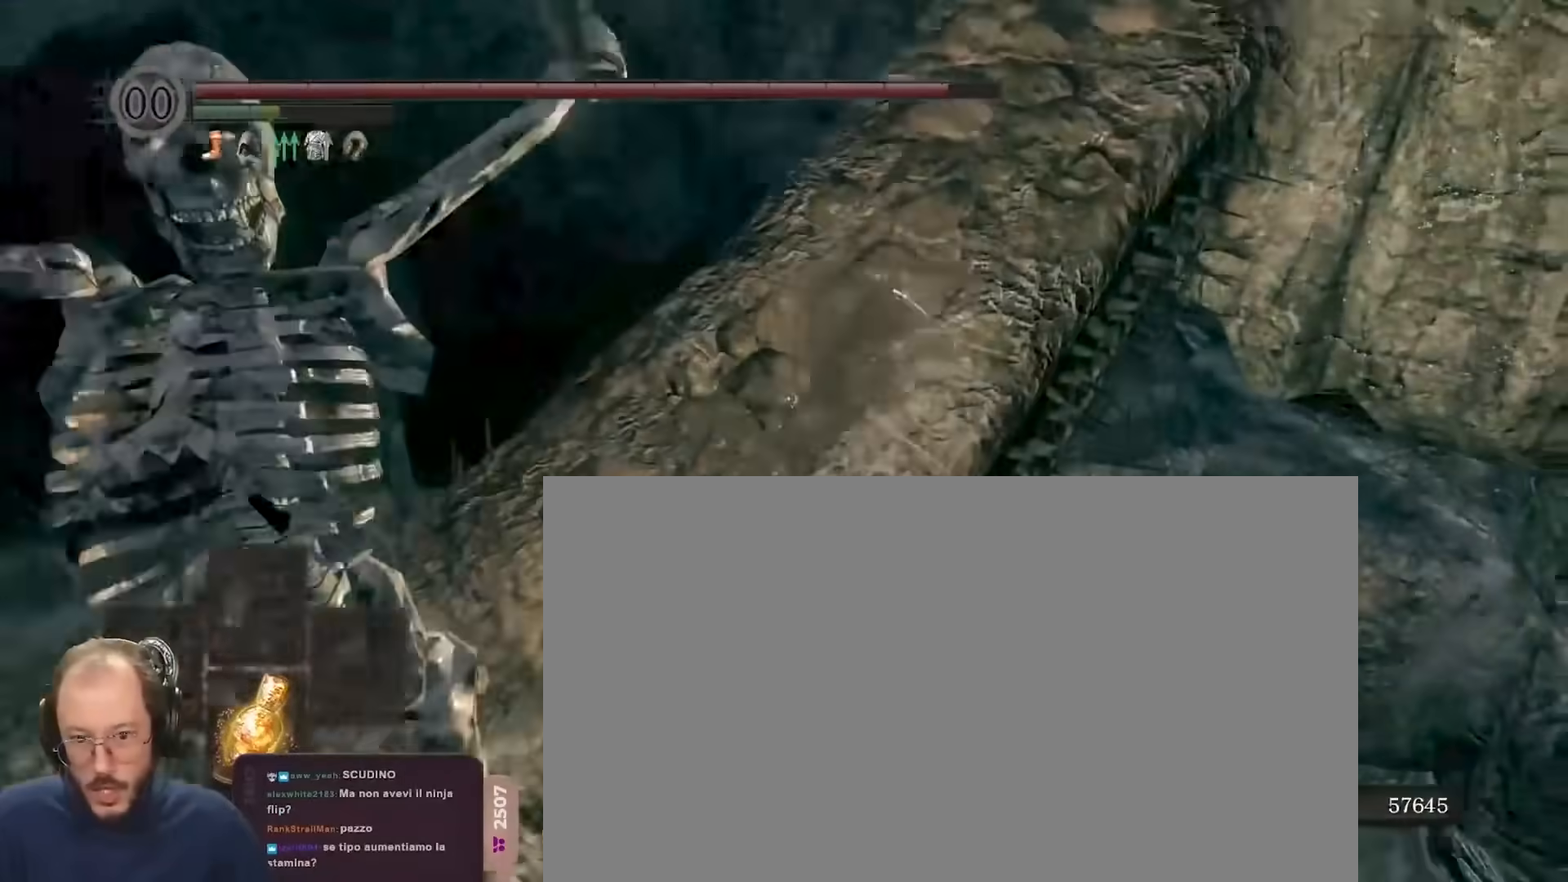
{"buttons": [], "left_stick": "right", "right_stick": "center", "events": [[300, "L1", "up"], [300, "left_stick", "right"], [300, "right_stick", "center"], [350, "B", "down"], [450, "B", "up"]]}
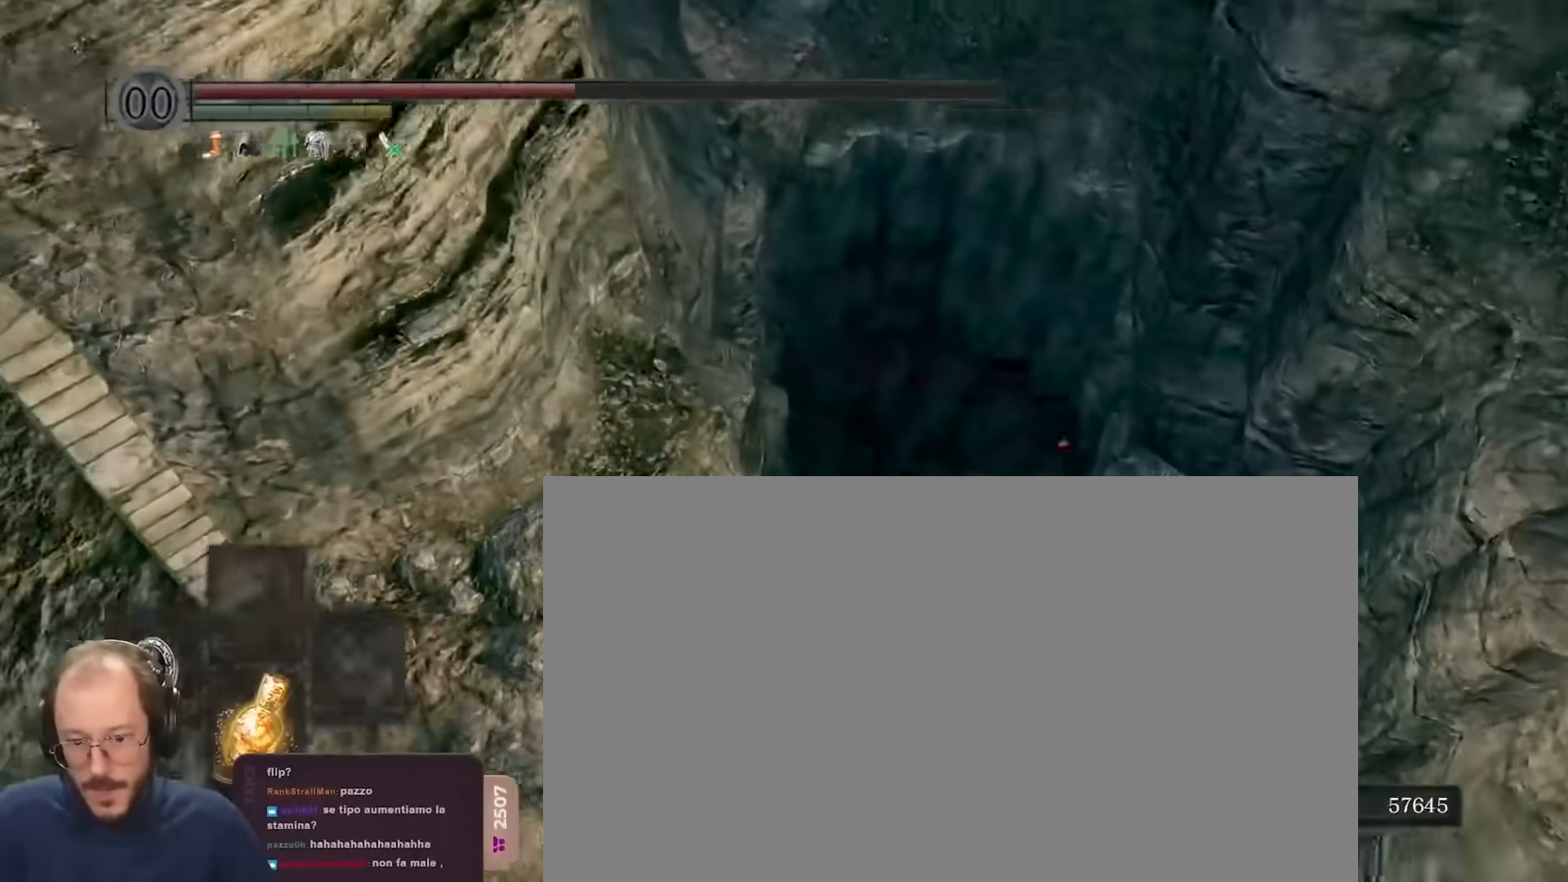
{"buttons": [], "left_stick": "up-right", "right_stick": "center", "events": [[83, "right_stick", "down"], [317, "right_stick", "center"], [467, "left_stick", "up-right"]]}
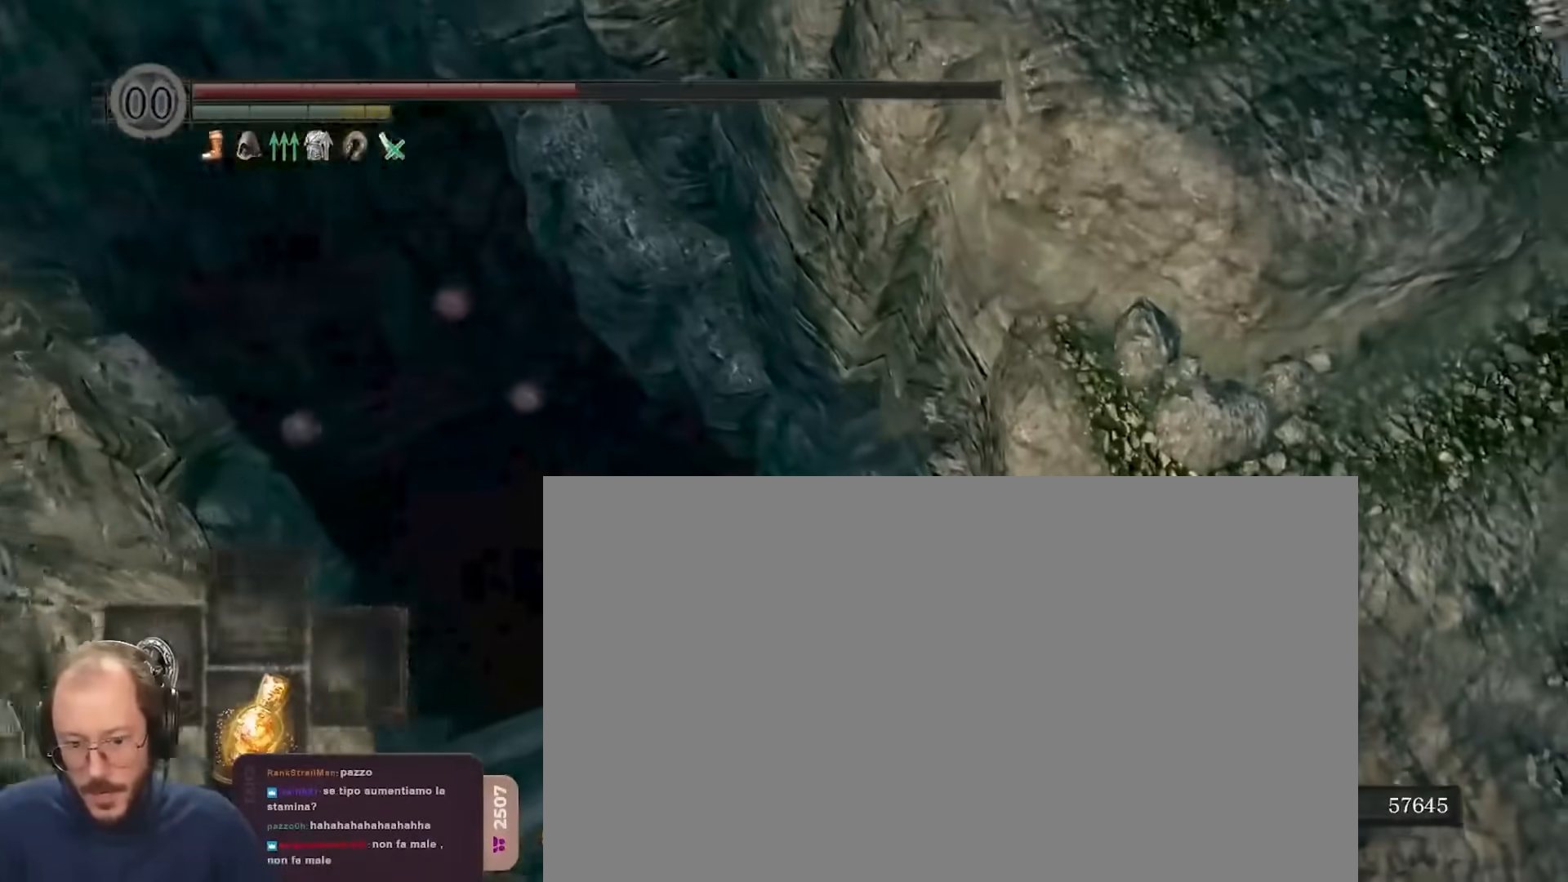
{"buttons": [], "left_stick": "up", "right_stick": "center", "events": [[133, "right_stick", "down-right"], [233, "left_stick", "up"], [283, "right_stick", "center"]]}
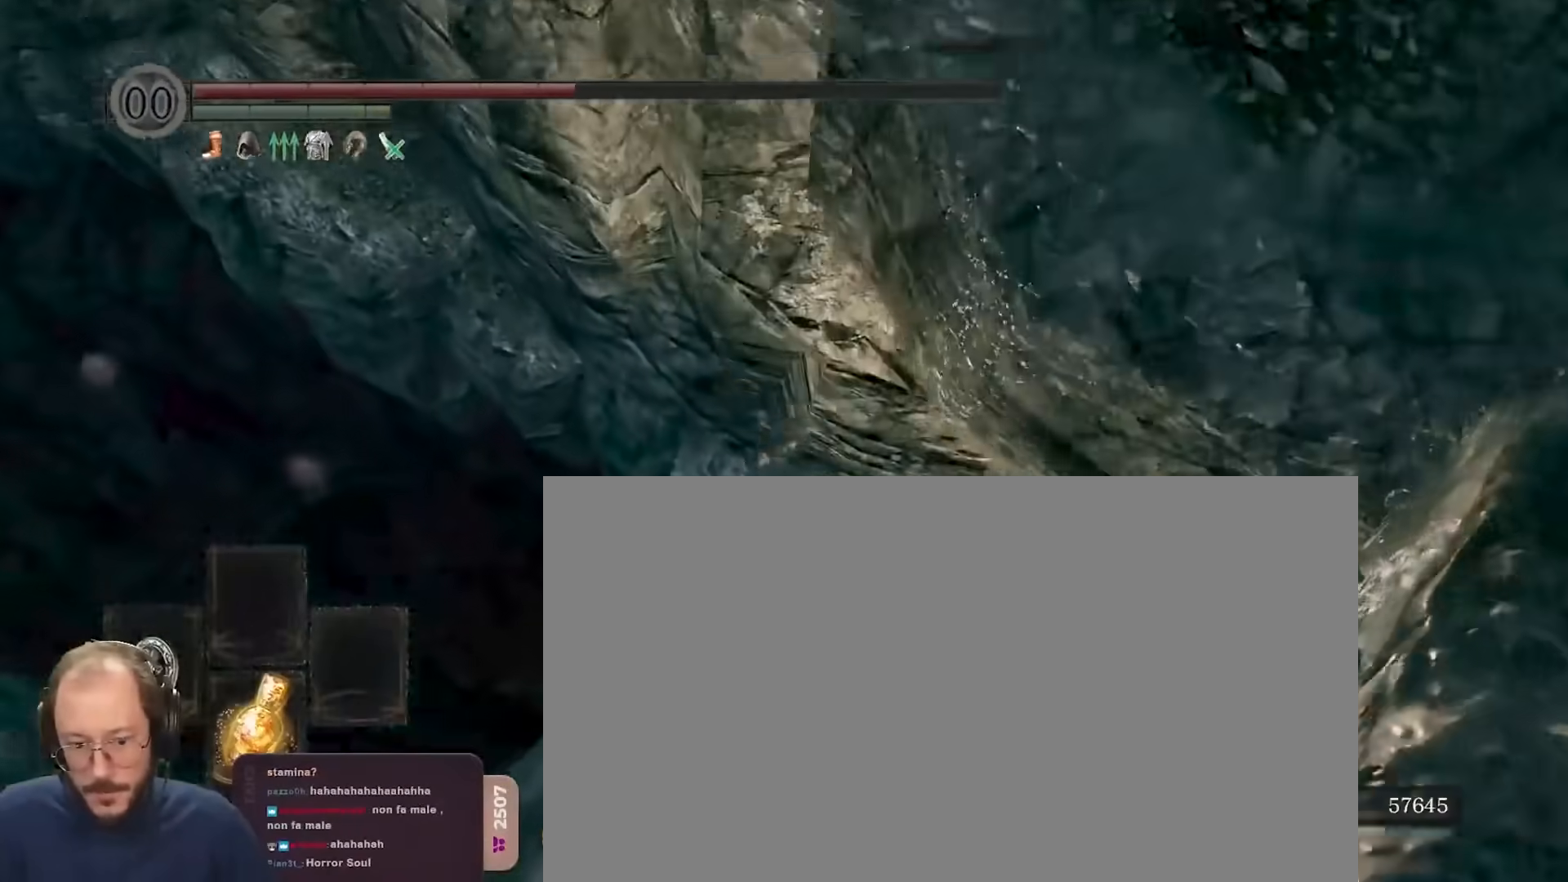
{"buttons": [], "left_stick": "up", "right_stick": "center", "events": [[250, "B", "down"], [300, "B", "up"], [383, "B", "down"], [433, "B", "up"]]}
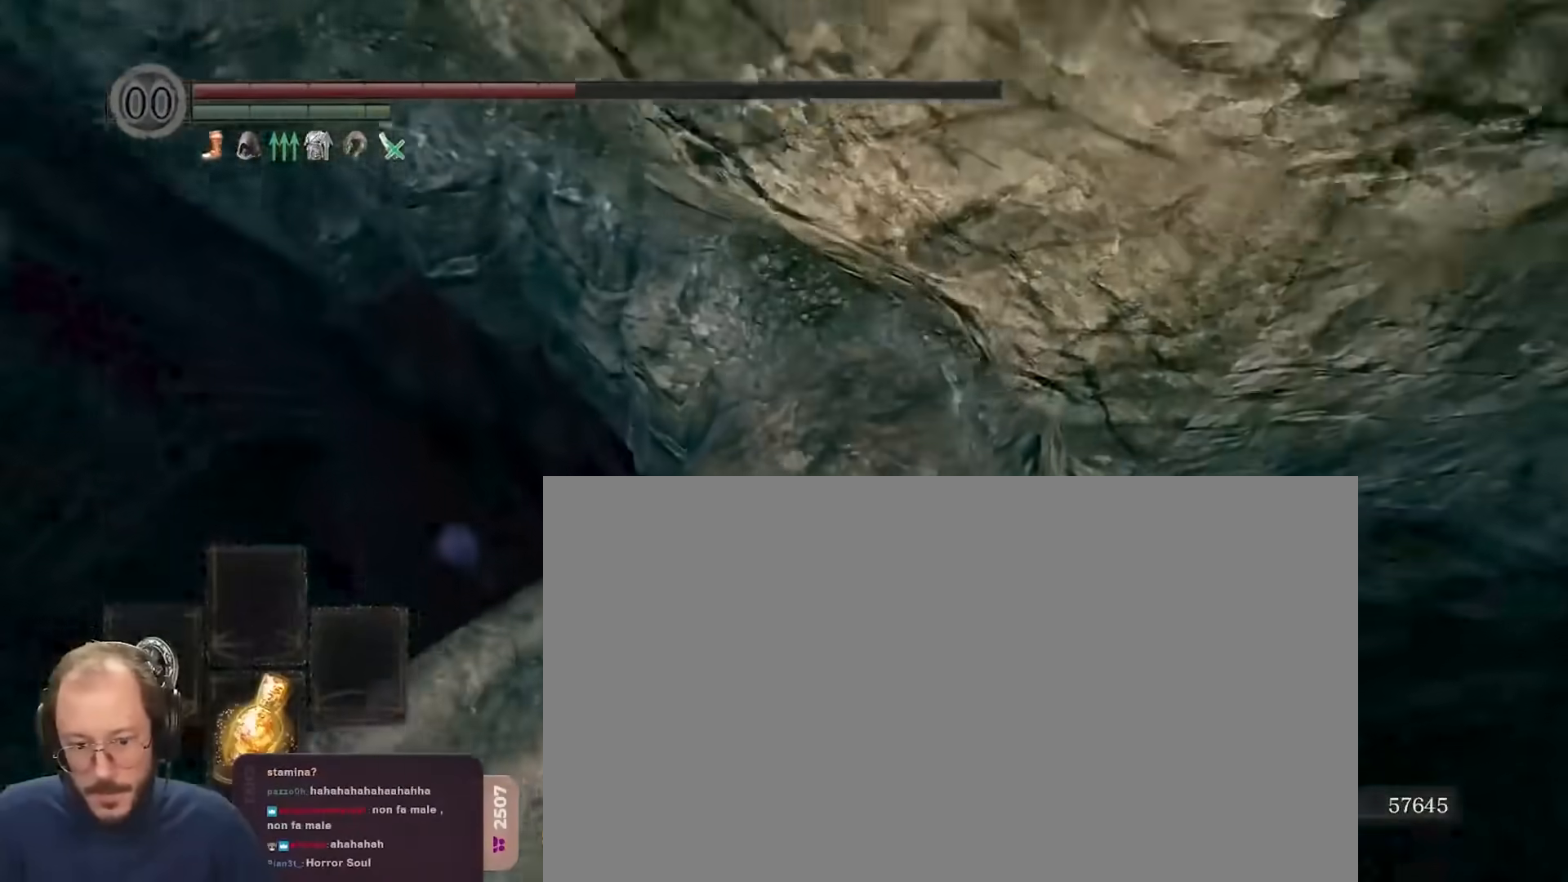
{"buttons": ["B"], "left_stick": "up", "right_stick": "center"}
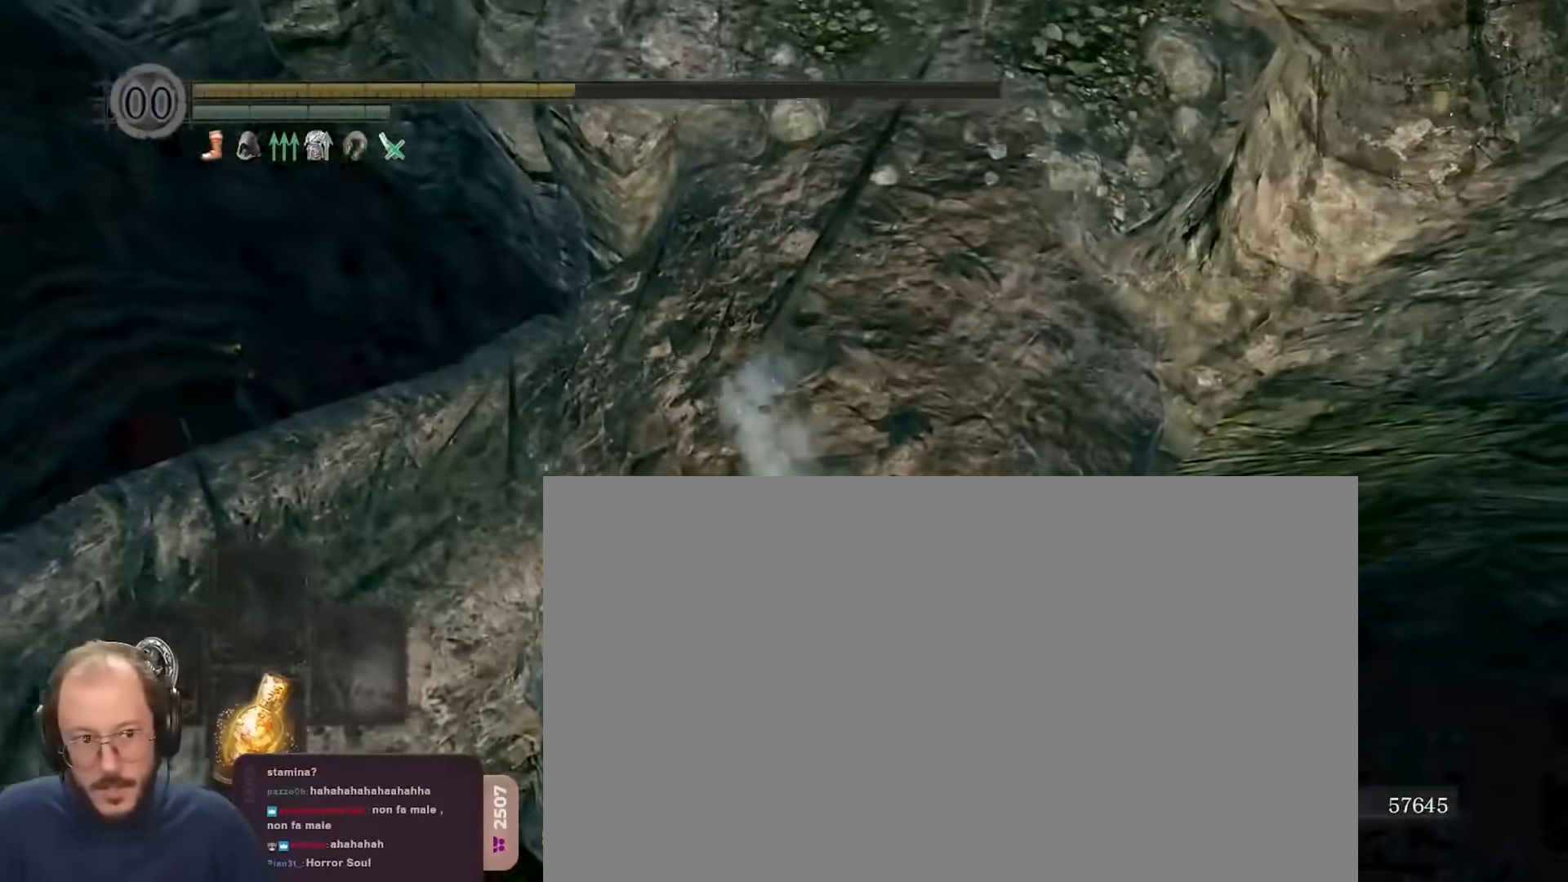
{"buttons": [], "left_stick": "up", "right_stick": "center", "events": [[17, "B", "up"], [267, "right_stick", "up"], [483, "right_stick", "center"]]}
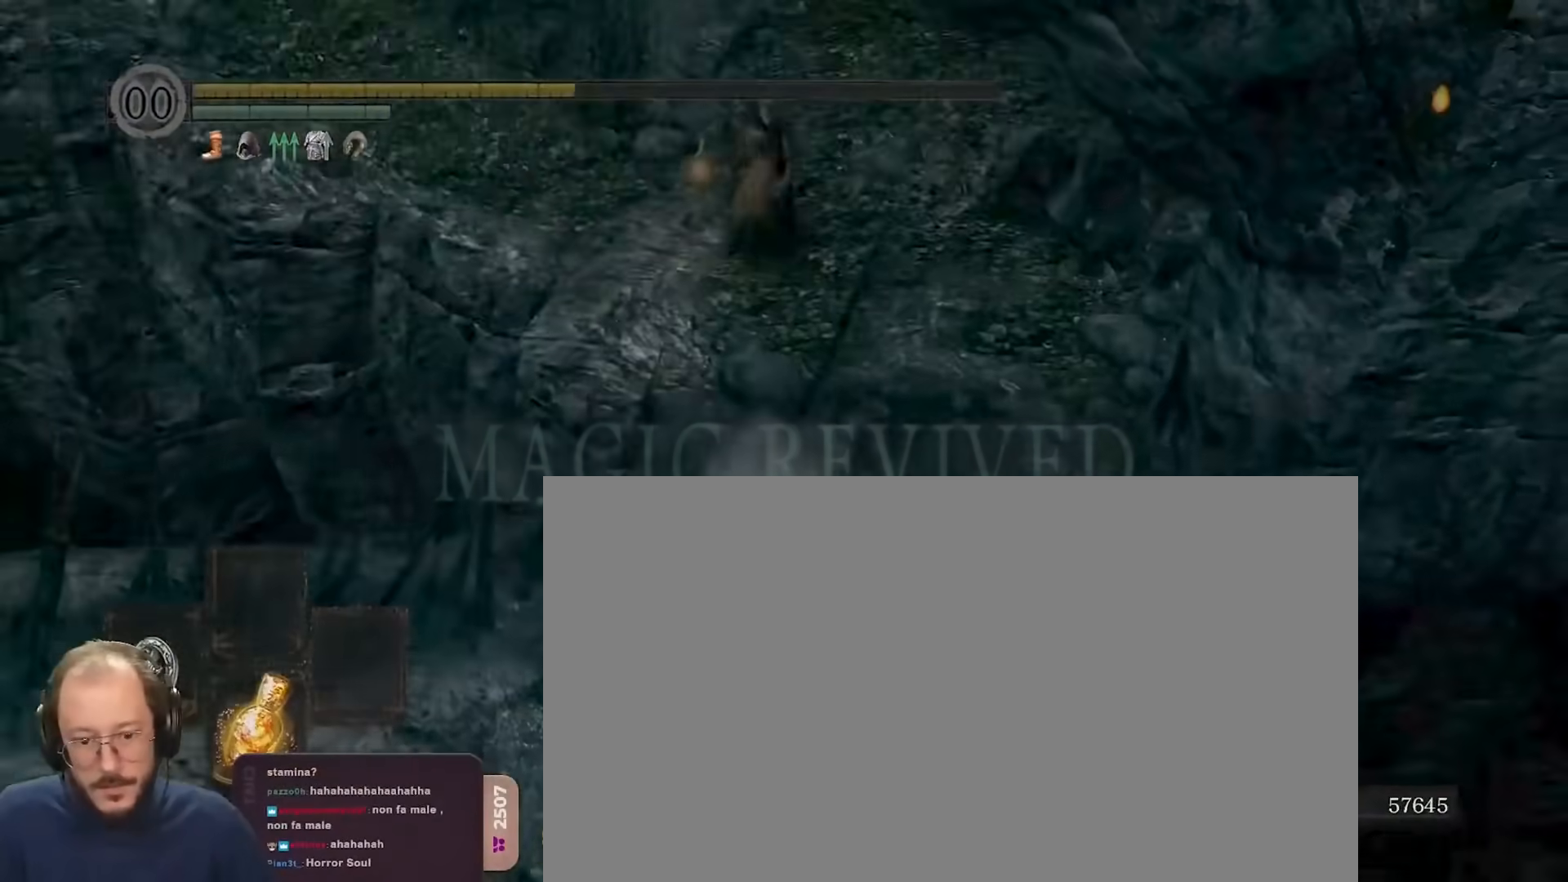
{"buttons": [], "left_stick": "center", "right_stick": "up-left", "events": [[133, "right_stick", "up"], [267, "right_stick", "center"], [317, "left_stick", "center"], [467, "right_stick", "up-left"]]}
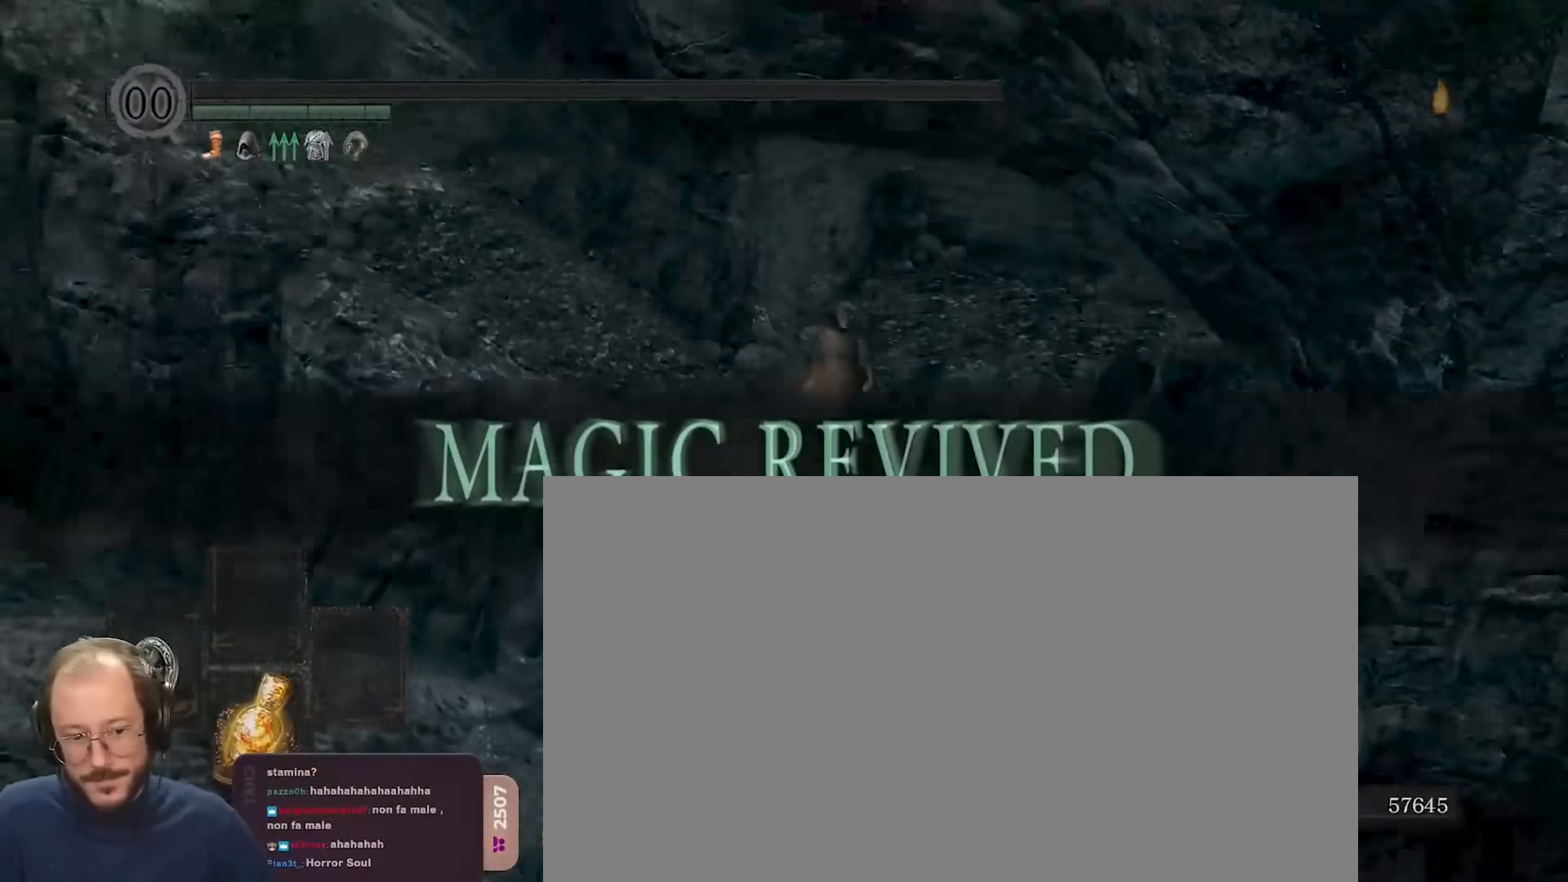
{"buttons": [], "left_stick": "center", "right_stick": "down", "events": [[133, "right_stick", "center"], [233, "right_stick", "left"], [333, "right_stick", "center"], [400, "right_stick", "down"]]}
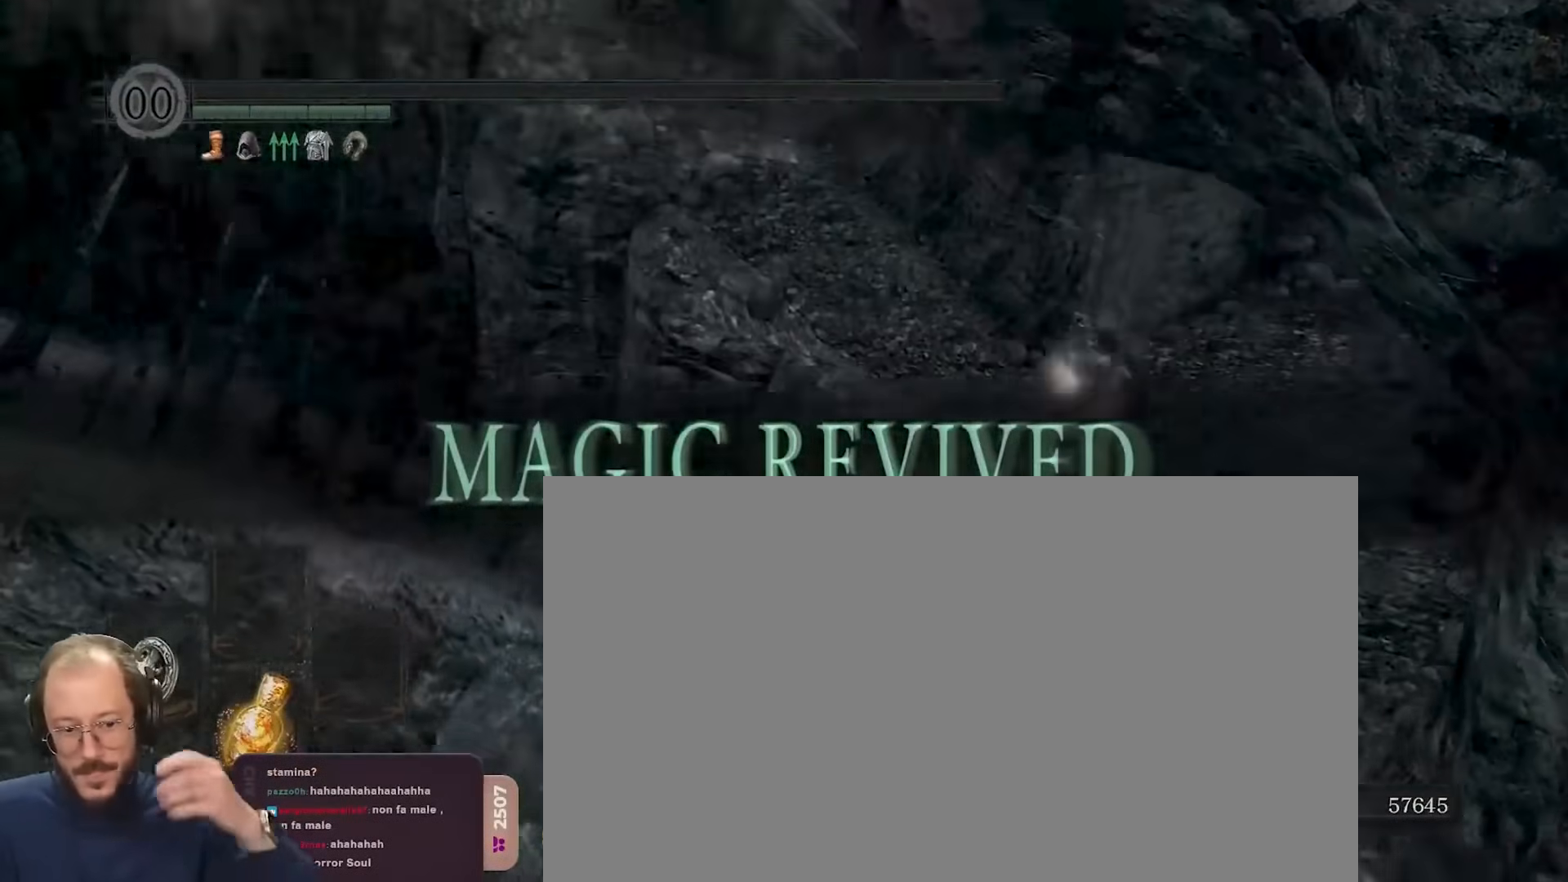
{"buttons": [], "left_stick": "center", "right_stick": "center", "events": [[100, "right_stick", "center"]]}
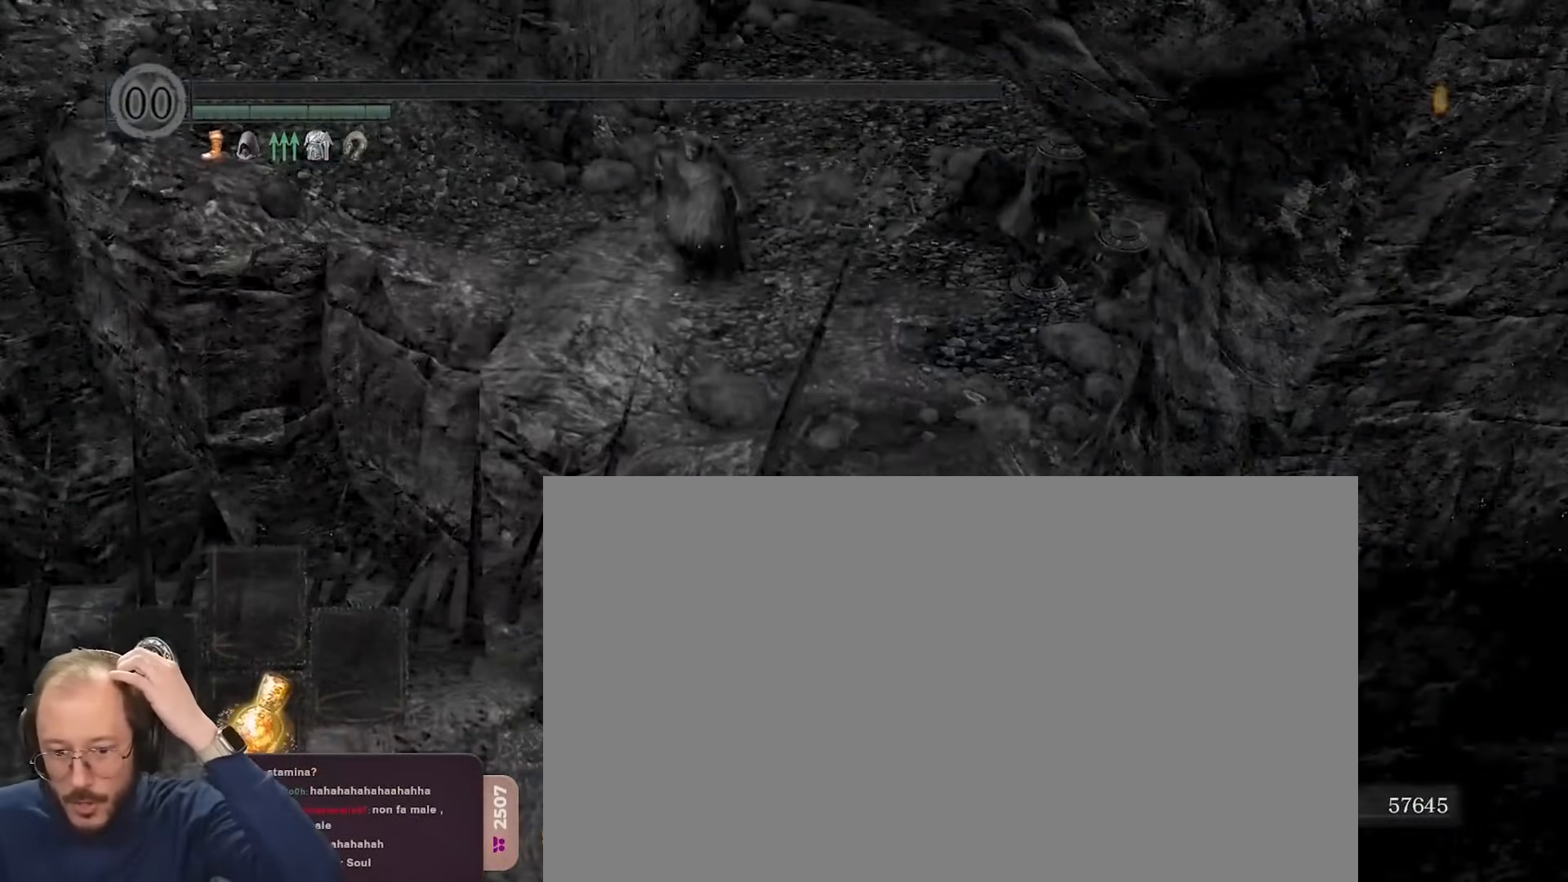
{"buttons": [], "left_stick": "center", "right_stick": "down-left", "events": [[117, "right_stick", "down"], [300, "right_stick", "down-left"]]}